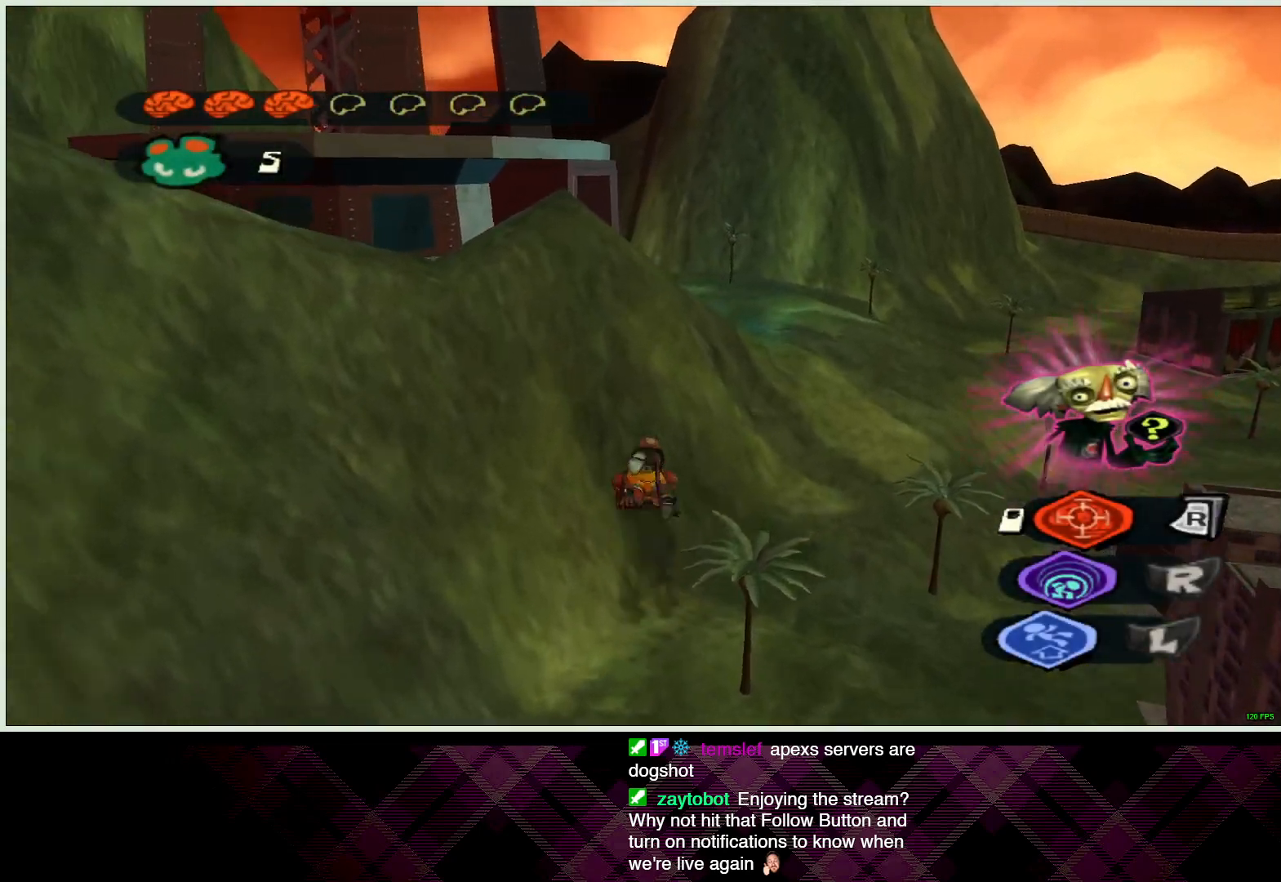
Gameplay with a controller (PlayStation layout); each line is a JSON object with the inputs held at the frame after it (dt_ms = milliseconds from this image to that frame). "button_events" lists button changes between this image and that frame as [ms after this image, input, new state], when the widget could be followed in between (sticks are given only as held states). Not read: L1.
{"dt_ms": 500, "buttons": ["L2"], "left_stick": "up-right", "right_stick": "center", "button_events": [[100, "CROSS", "up"], [217, "CROSS", "down"], [283, "CROSS", "up"], [367, "CROSS", "down"], [483, "CROSS", "up"]]}
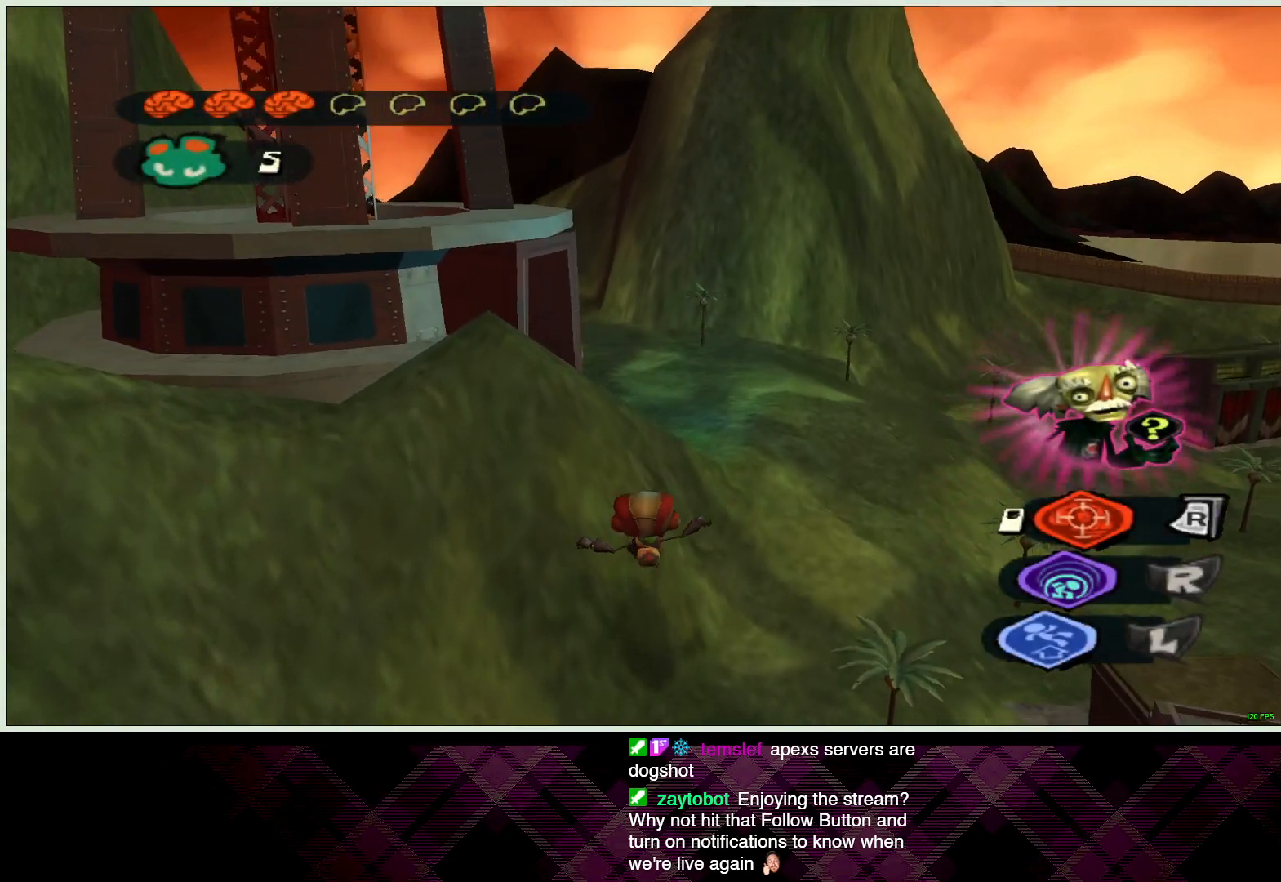
{"dt_ms": 500, "buttons": ["CROSS", "L2"], "left_stick": "up", "right_stick": "center", "button_events": [[67, "CROSS", "down"], [167, "CROSS", "up"], [233, "CROSS", "down"], [350, "CROSS", "up"], [417, "CROSS", "down"]]}
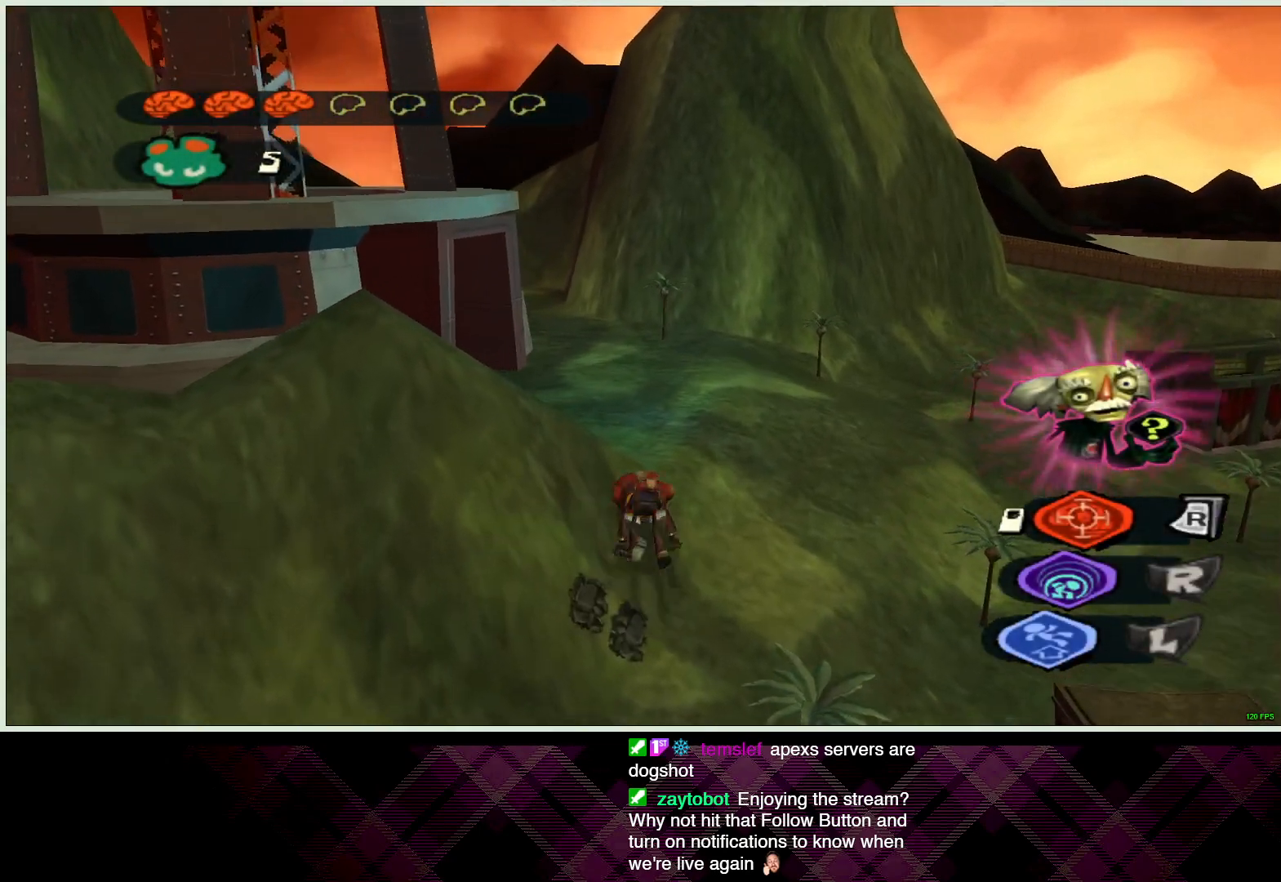
{"dt_ms": 1000, "buttons": [], "left_stick": "up", "right_stick": "center", "button_events": [[17, "CROSS", "up"], [217, "L2", "up"]]}
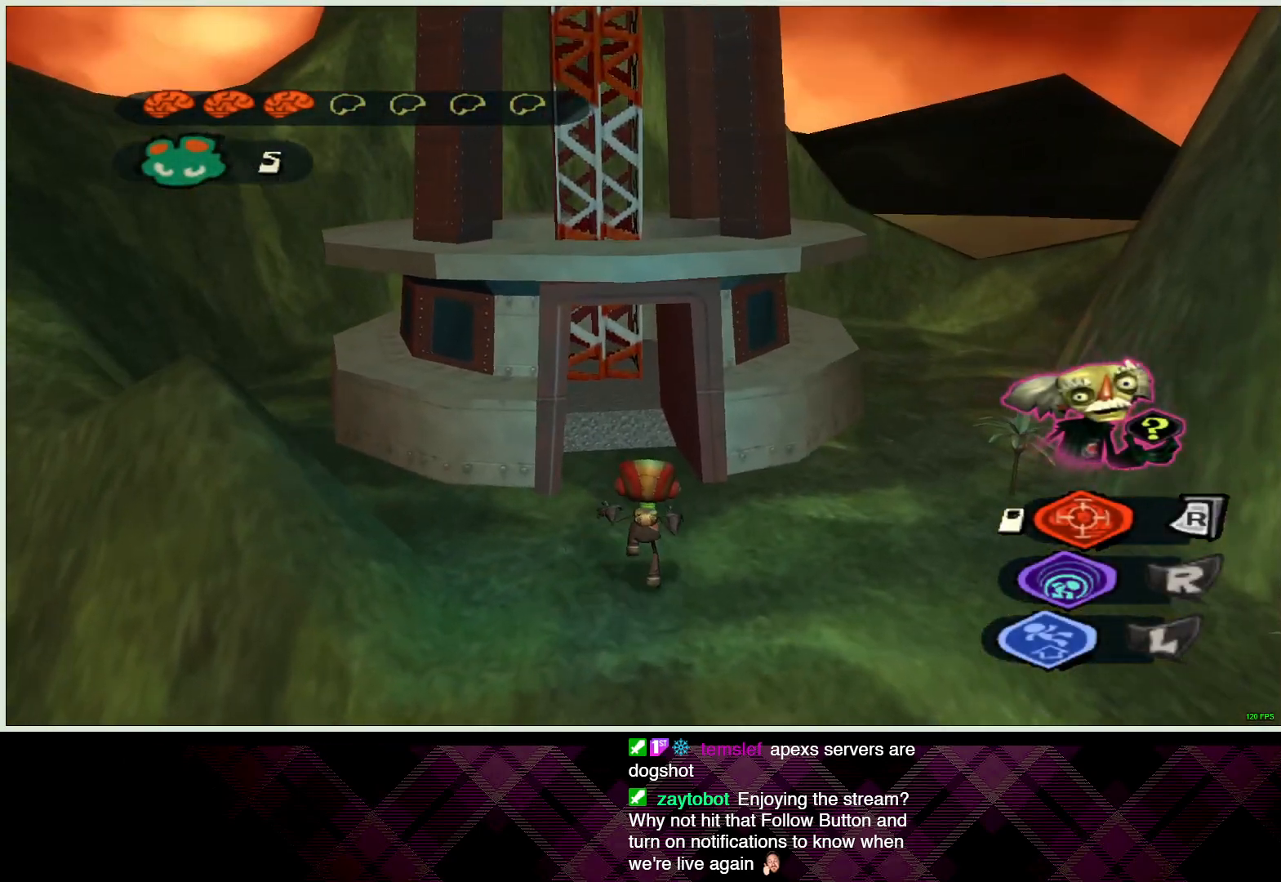
{"dt_ms": 1000, "buttons": [], "left_stick": "up", "right_stick": "center", "button_events": [[133, "L2", "down"], [200, "CROSS", "down"], [300, "CROSS", "up"], [433, "L2", "up"]]}
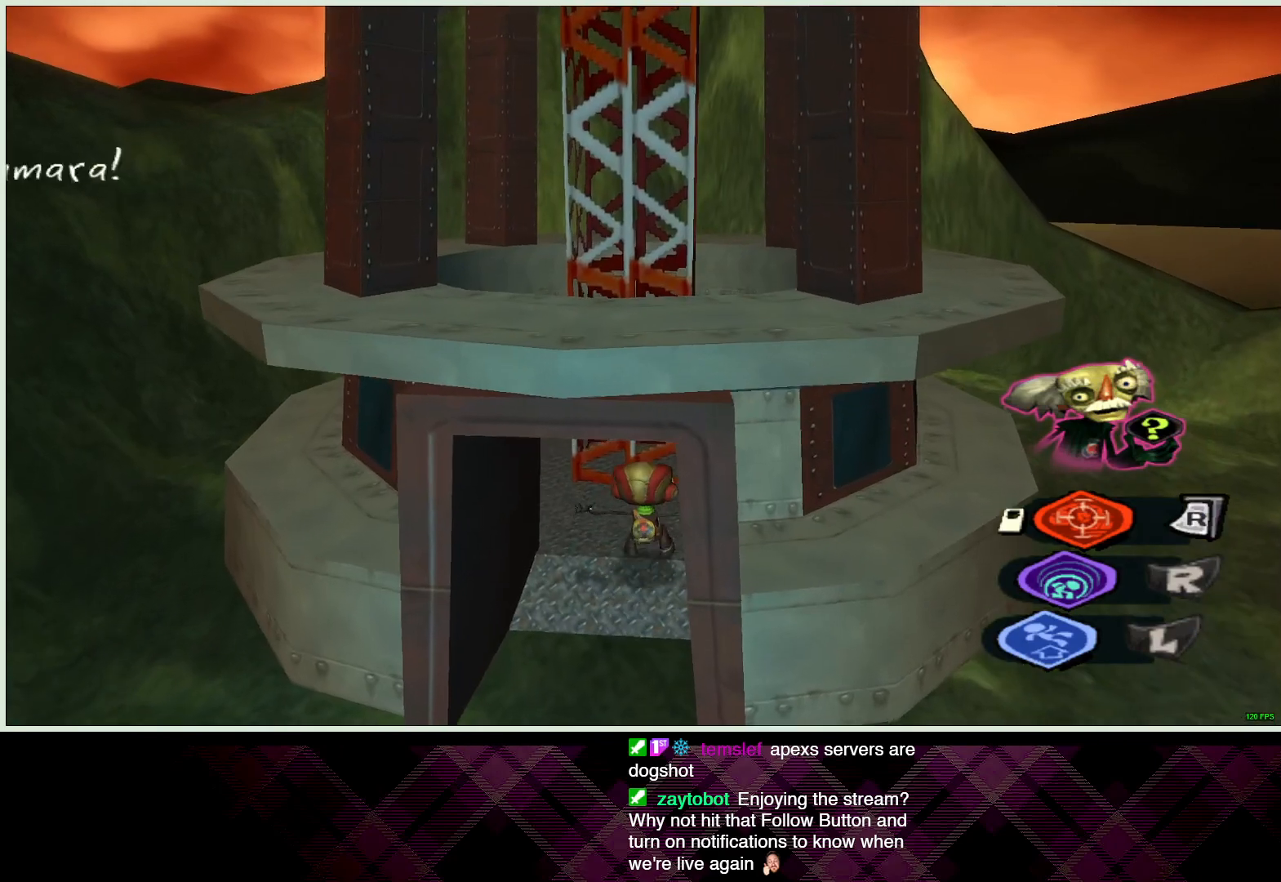
{"dt_ms": 500, "buttons": ["CROSS"], "left_stick": "up-right", "right_stick": "center", "button_events": [[117, "CROSS", "down"], [267, "CROSS", "up"], [367, "CROSS", "down"]]}
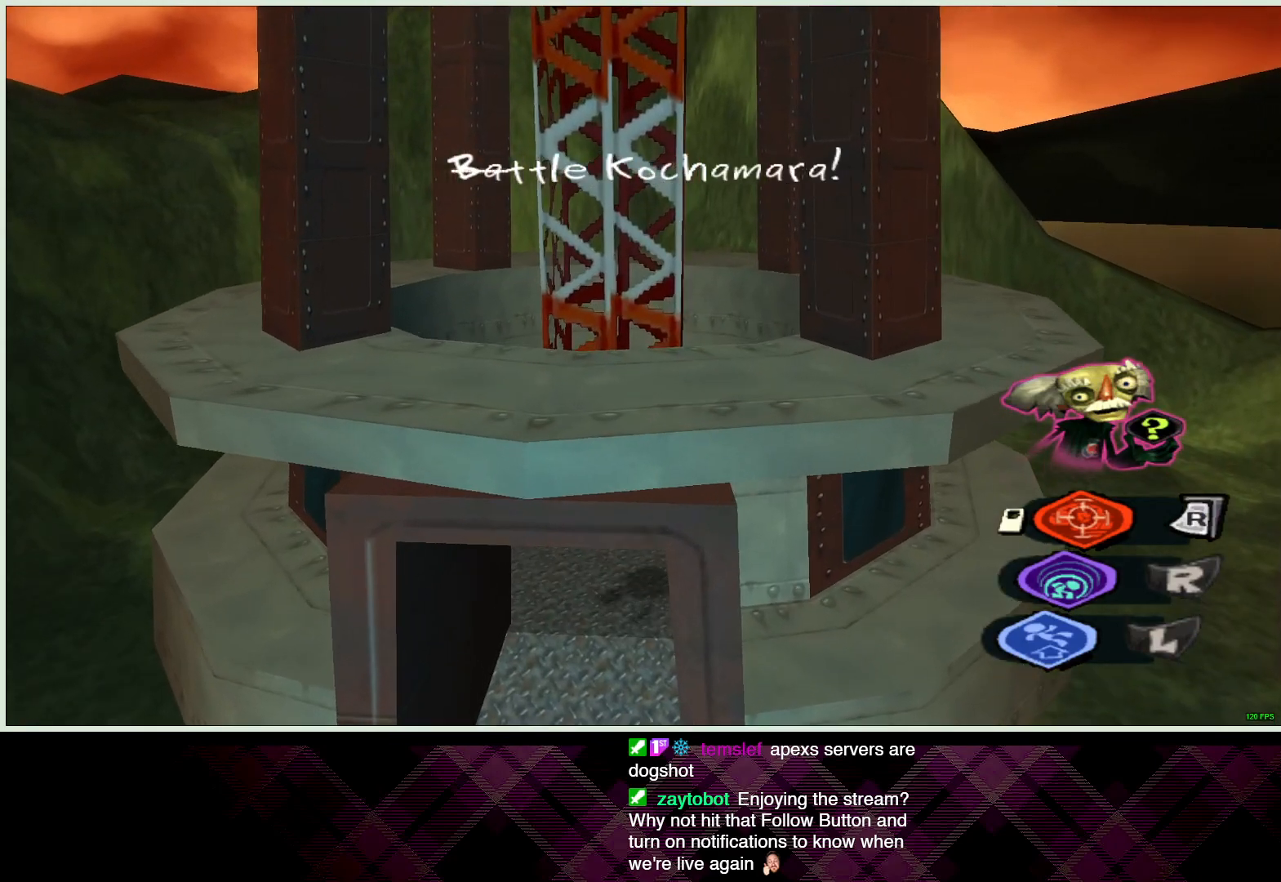
{"dt_ms": 500, "buttons": ["CROSS", "CIRCLE"], "left_stick": "up", "right_stick": "center", "button_events": [[17, "CROSS", "up"], [100, "CROSS", "down"], [117, "CIRCLE", "down"], [200, "CROSS", "up"], [233, "CIRCLE", "up"], [283, "CIRCLE", "down"], [283, "CROSS", "down"], [367, "CROSS", "up"], [400, "CIRCLE", "up"], [467, "CIRCLE", "down"], [467, "CROSS", "down"]]}
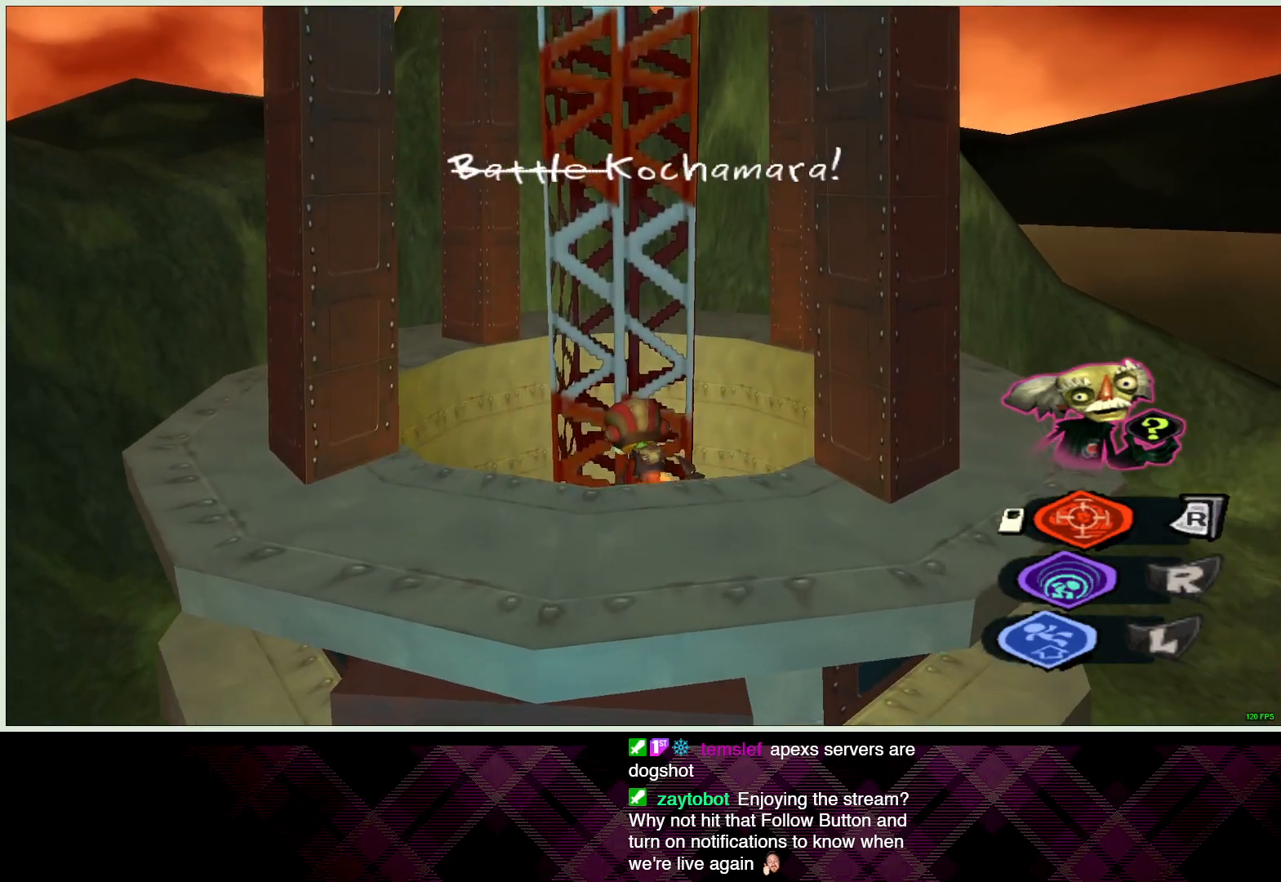
{"dt_ms": 500, "buttons": [], "left_stick": "up-right", "right_stick": "center", "button_events": [[67, "CROSS", "up"], [83, "CIRCLE", "up"], [150, "CIRCLE", "down"], [150, "CROSS", "down"], [250, "CROSS", "up"], [283, "CIRCLE", "up"], [333, "CIRCLE", "down"], [350, "CROSS", "down"], [417, "CROSS", "up"], [433, "CIRCLE", "up"]]}
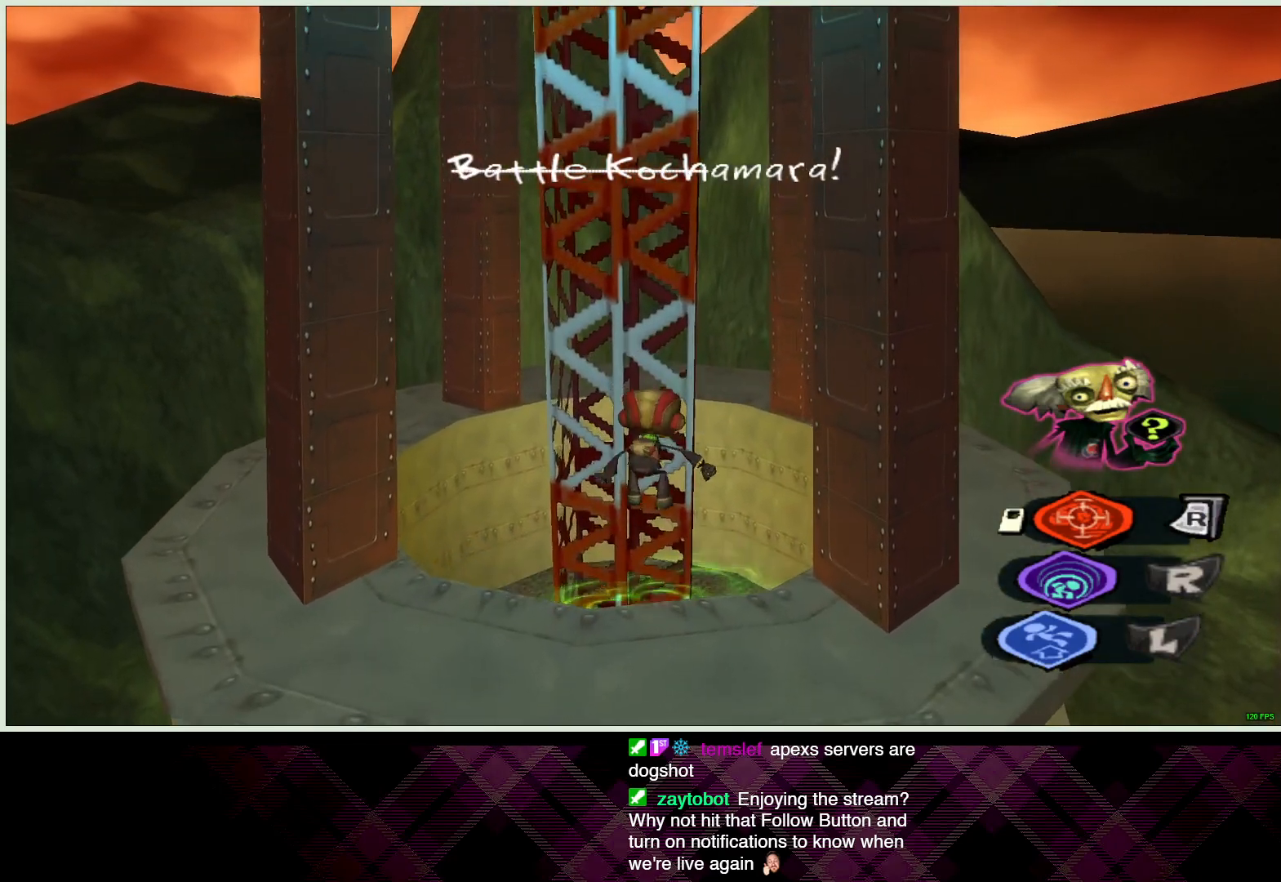
{"dt_ms": 500, "buttons": ["CIRCLE"], "left_stick": "up", "right_stick": "center", "button_events": [[17, "CIRCLE", "down"], [33, "CROSS", "down"], [100, "CROSS", "up"], [133, "CIRCLE", "up"], [200, "CIRCLE", "down"], [217, "CROSS", "down"], [300, "CROSS", "up"], [333, "CIRCLE", "up"], [400, "CIRCLE", "down"], [400, "CROSS", "down"], [483, "CROSS", "up"]]}
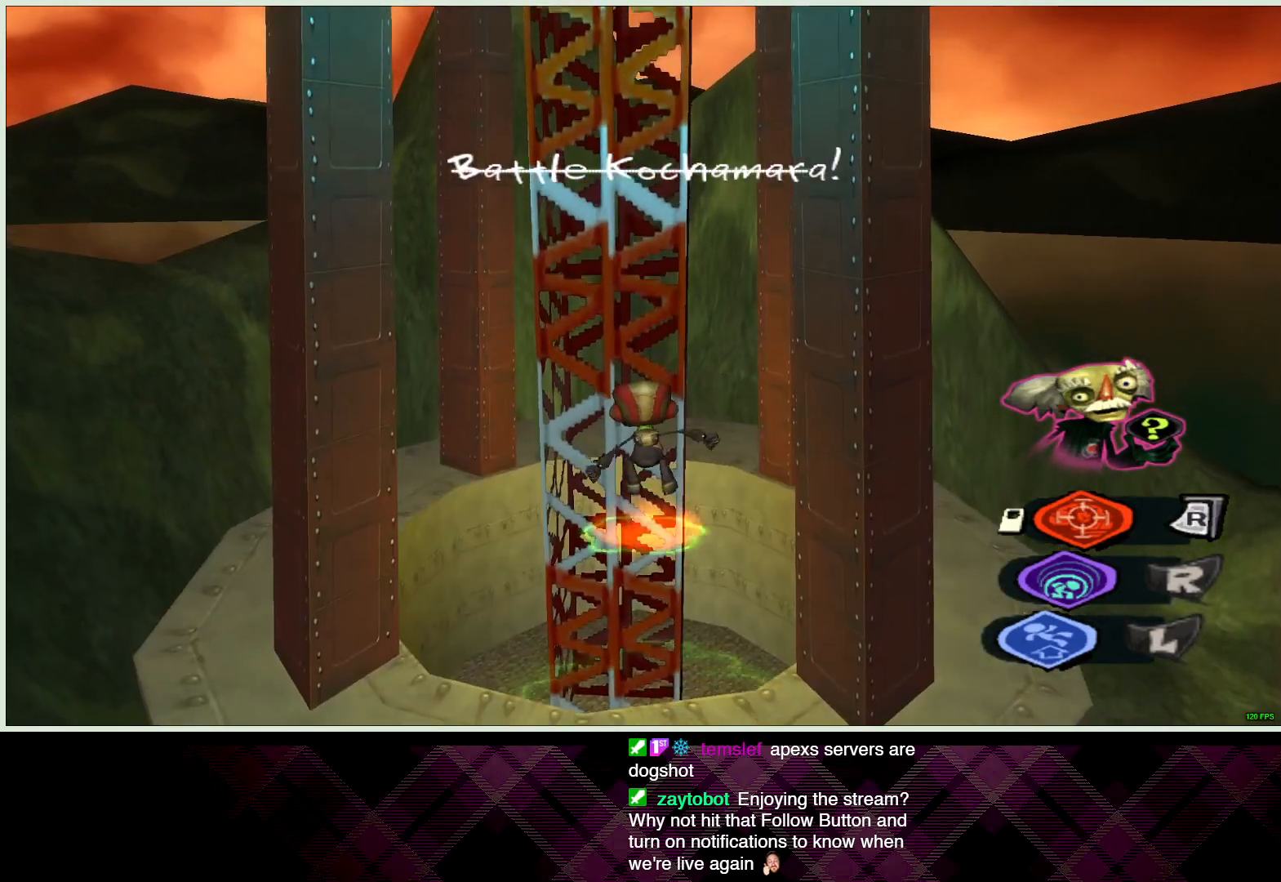
{"dt_ms": 500, "buttons": ["CROSS", "CIRCLE"], "left_stick": "up", "right_stick": "center", "button_events": [[17, "CIRCLE", "up"], [83, "CIRCLE", "down"], [83, "CROSS", "down"], [167, "CROSS", "up"], [200, "CIRCLE", "up"], [267, "CIRCLE", "down"], [267, "CROSS", "down"], [350, "CROSS", "up"], [367, "CIRCLE", "up"], [433, "CIRCLE", "down"], [450, "CROSS", "down"]]}
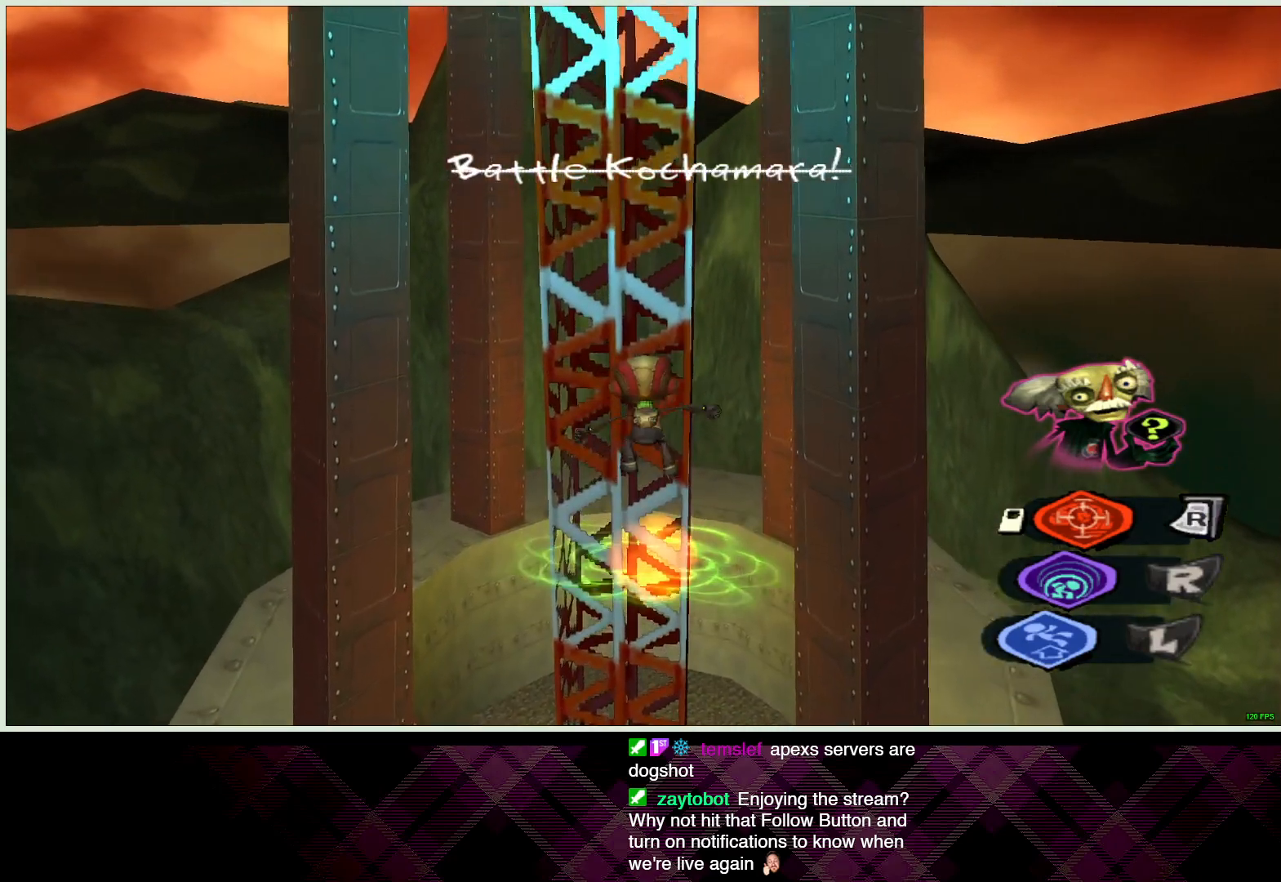
{"dt_ms": 500, "buttons": ["CROSS", "CIRCLE"], "left_stick": "up", "right_stick": "center", "button_events": [[33, "CROSS", "up"], [67, "CIRCLE", "up"], [133, "CIRCLE", "down"], [133, "CROSS", "down"], [200, "CROSS", "up"], [233, "CIRCLE", "up"], [300, "CIRCLE", "down"], [300, "CROSS", "down"], [383, "CROSS", "up"], [417, "CIRCLE", "up"], [467, "CROSS", "down"], [483, "CIRCLE", "down"]]}
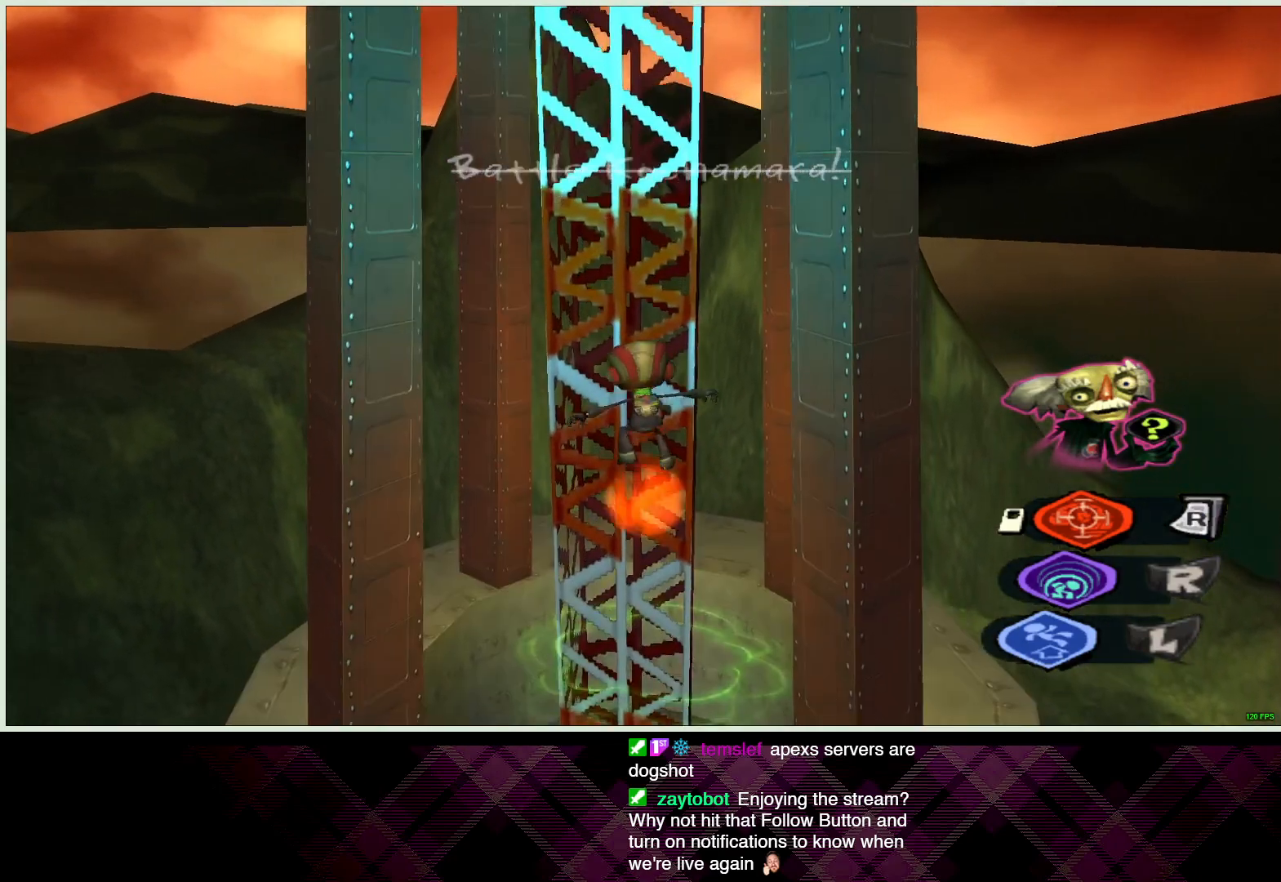
{"dt_ms": 500, "buttons": [], "left_stick": "up", "right_stick": "center", "button_events": [[50, "CROSS", "up"], [100, "CIRCLE", "up"], [150, "CROSS", "down"], [167, "CIRCLE", "down"], [250, "CROSS", "up"], [267, "CIRCLE", "up"], [350, "CIRCLE", "down"], [350, "CROSS", "down"], [433, "CROSS", "up"], [467, "CIRCLE", "up"]]}
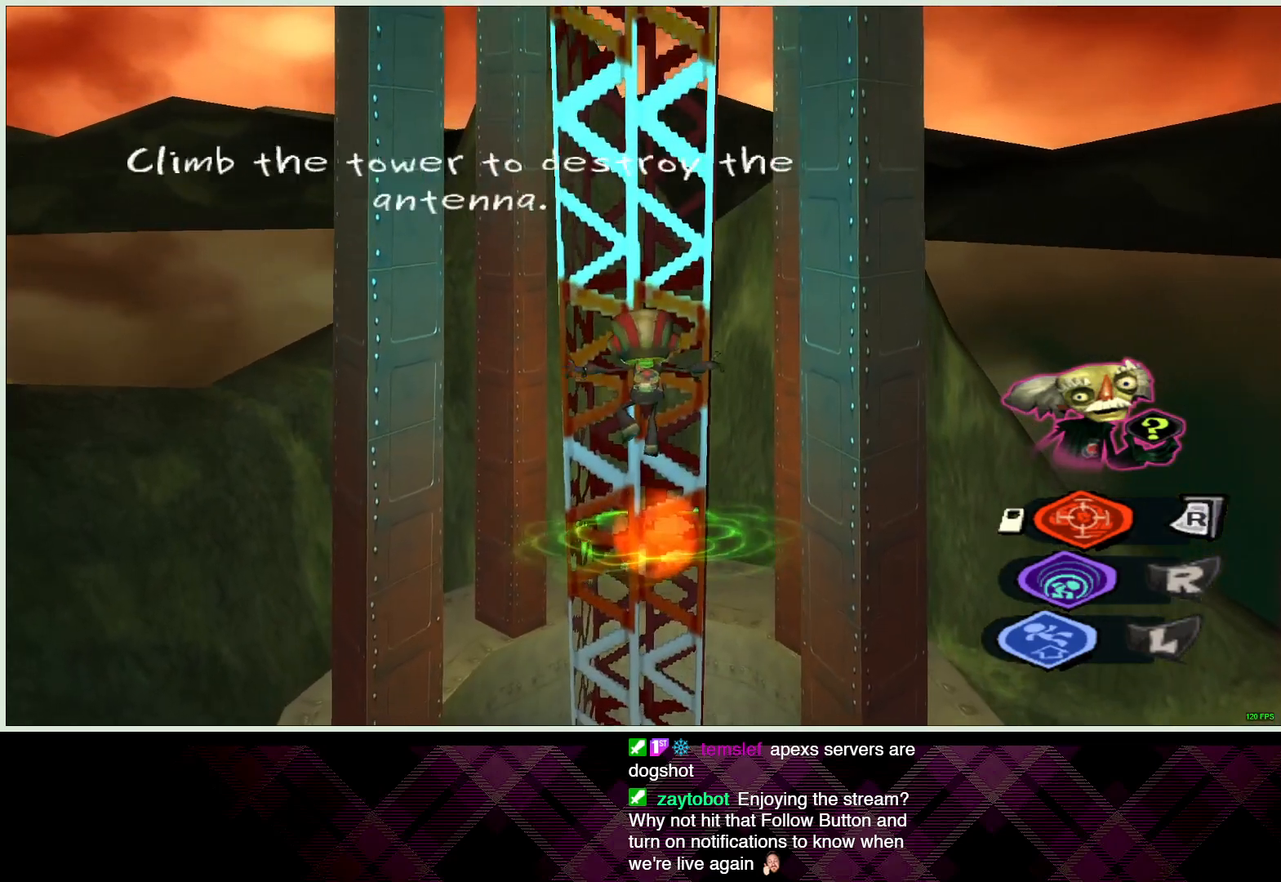
{"dt_ms": 500, "buttons": ["CIRCLE"], "left_stick": "up", "right_stick": "center", "button_events": [[33, "CIRCLE", "down"], [33, "CROSS", "down"], [100, "CROSS", "up"], [150, "CIRCLE", "up"], [217, "CIRCLE", "down"], [217, "CROSS", "down"], [300, "CROSS", "up"], [333, "CIRCLE", "up"], [400, "CIRCLE", "down"], [400, "CROSS", "down"], [483, "CROSS", "up"]]}
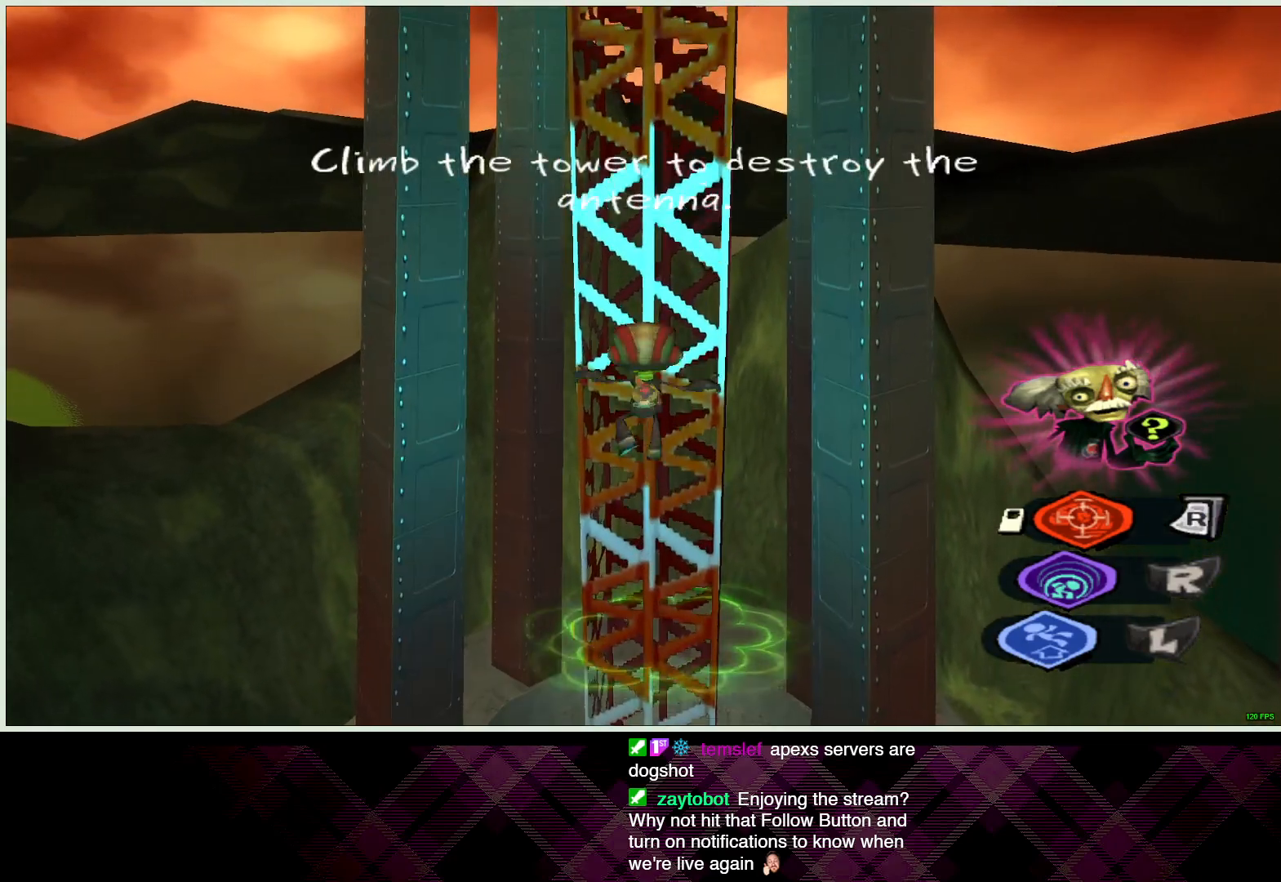
{"dt_ms": 500, "buttons": ["CROSS", "CIRCLE"], "left_stick": "up", "right_stick": "center", "button_events": [[17, "CIRCLE", "up"], [83, "CIRCLE", "down"], [83, "CROSS", "down"], [167, "CROSS", "up"], [200, "CIRCLE", "up"], [267, "CIRCLE", "down"], [267, "CROSS", "down"], [350, "CROSS", "up"], [383, "CIRCLE", "up"], [450, "CIRCLE", "down"], [450, "CROSS", "down"]]}
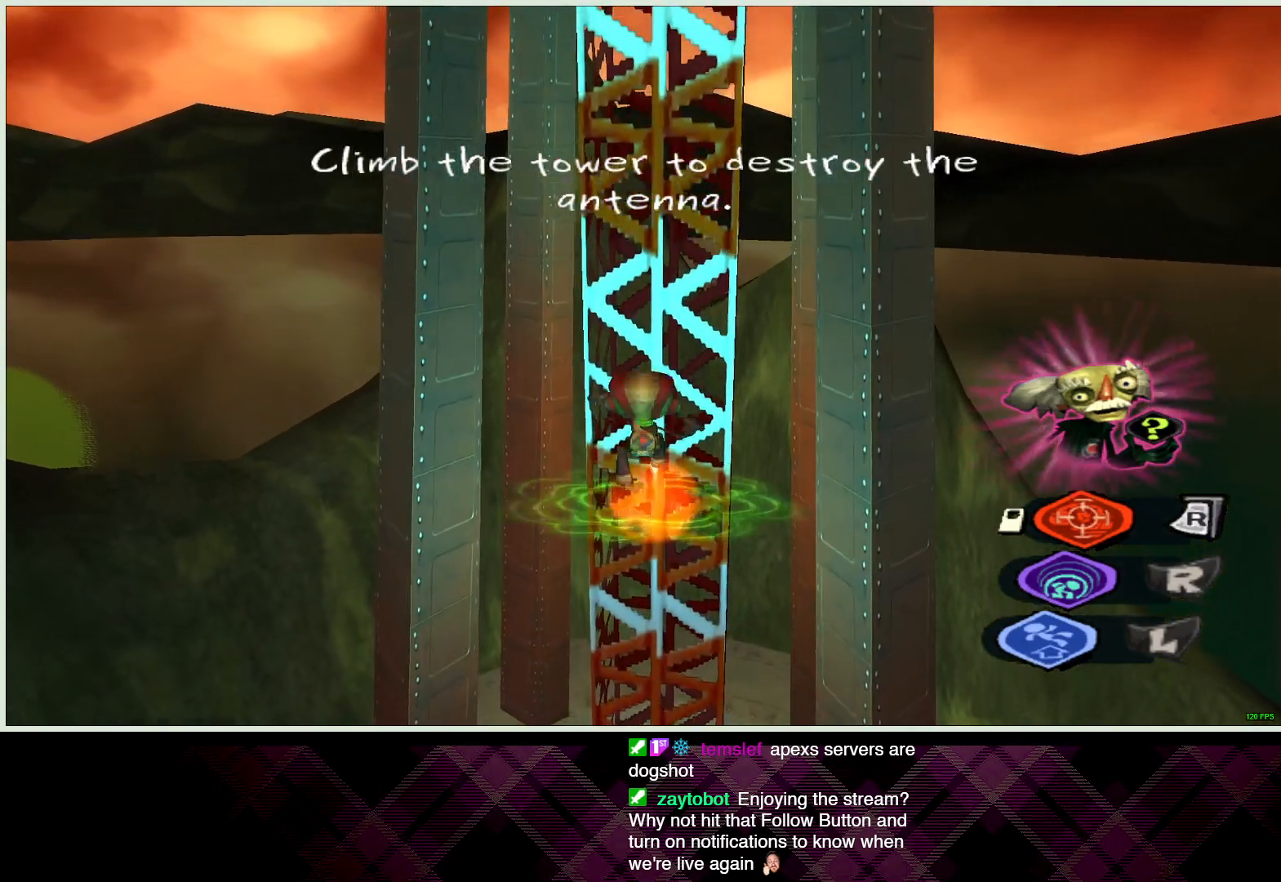
{"dt_ms": 500, "buttons": [], "left_stick": "up", "right_stick": "center", "button_events": [[33, "CROSS", "up"], [50, "CIRCLE", "up"], [133, "CROSS", "down"], [150, "CIRCLE", "down"], [217, "CROSS", "up"], [250, "CIRCLE", "up"], [317, "CIRCLE", "down"], [333, "CROSS", "down"], [400, "CROSS", "up"], [433, "CIRCLE", "up"]]}
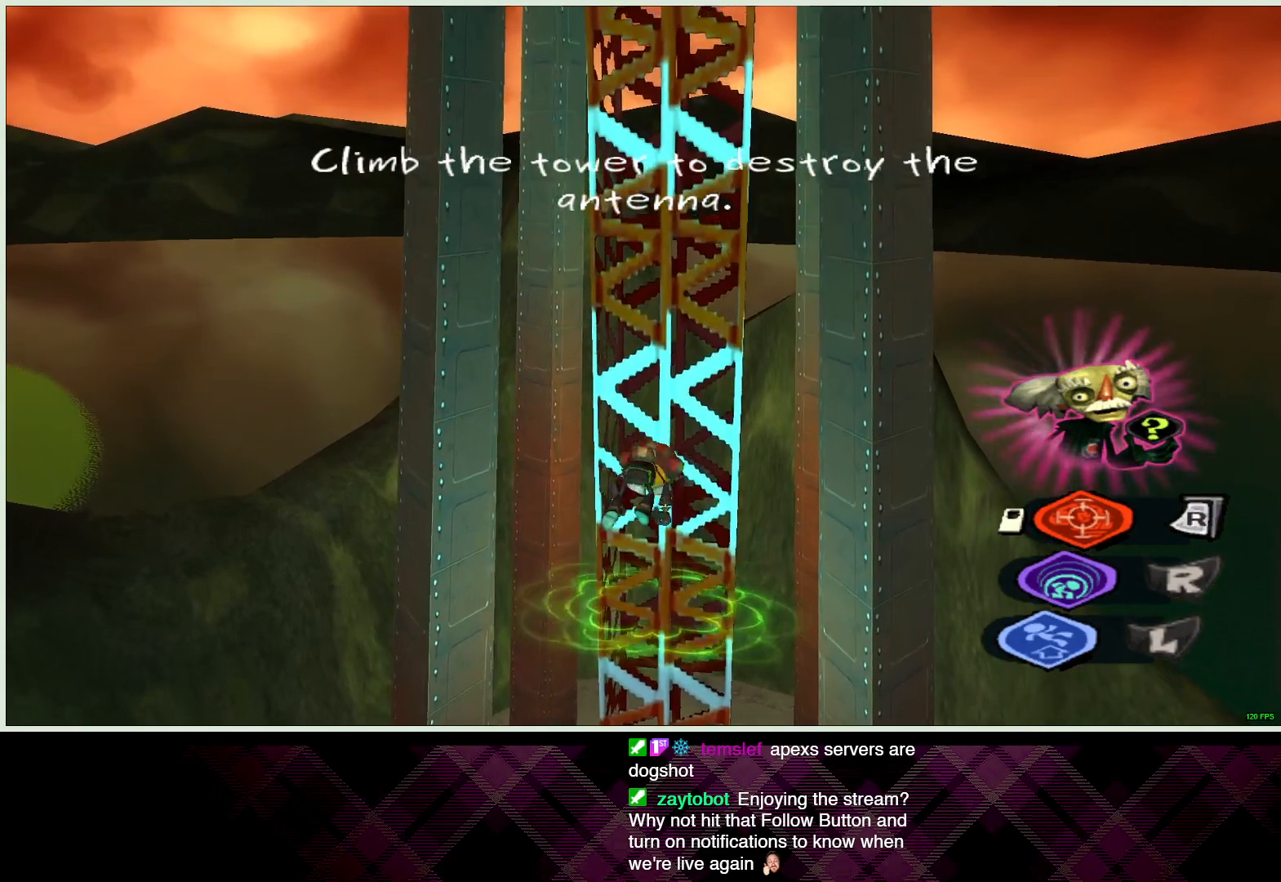
{"dt_ms": 500, "buttons": [], "left_stick": "up-right", "right_stick": "center", "button_events": [[17, "CIRCLE", "down"], [17, "CROSS", "down"], [83, "CROSS", "up"], [133, "CIRCLE", "up"], [200, "CIRCLE", "down"], [200, "CROSS", "down"], [267, "CROSS", "up"], [317, "CIRCLE", "up"], [383, "CIRCLE", "down"], [383, "CROSS", "down"], [467, "CROSS", "up"], [500, "CIRCLE", "up"]]}
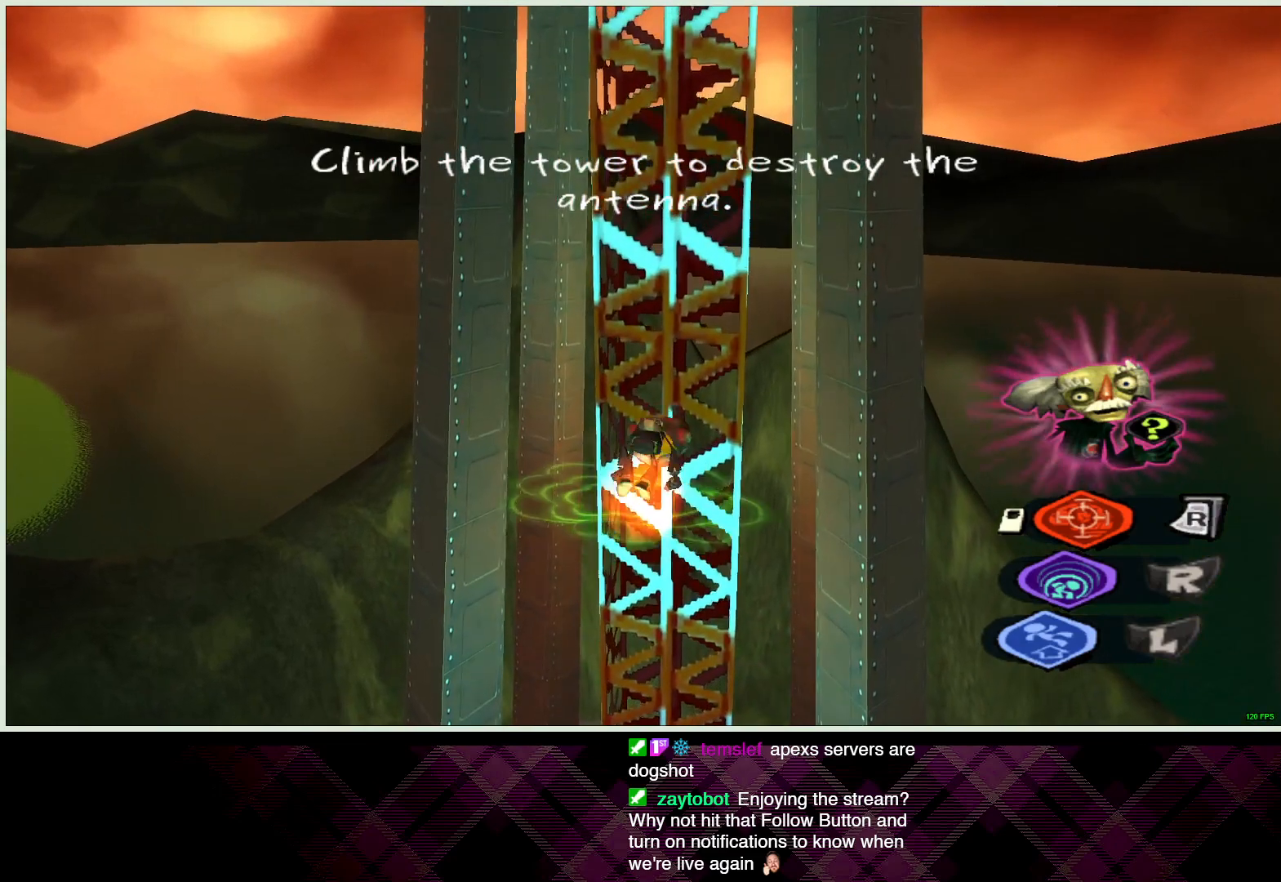
{"dt_ms": 500, "buttons": ["CROSS", "CIRCLE"], "left_stick": "up", "right_stick": "center", "button_events": [[67, "CIRCLE", "down"], [67, "CROSS", "down"], [150, "CROSS", "up"], [183, "CIRCLE", "up"], [250, "CIRCLE", "down"], [267, "CROSS", "down"], [333, "CROSS", "up"], [367, "CIRCLE", "up"], [433, "CIRCLE", "down"], [450, "CROSS", "down"]]}
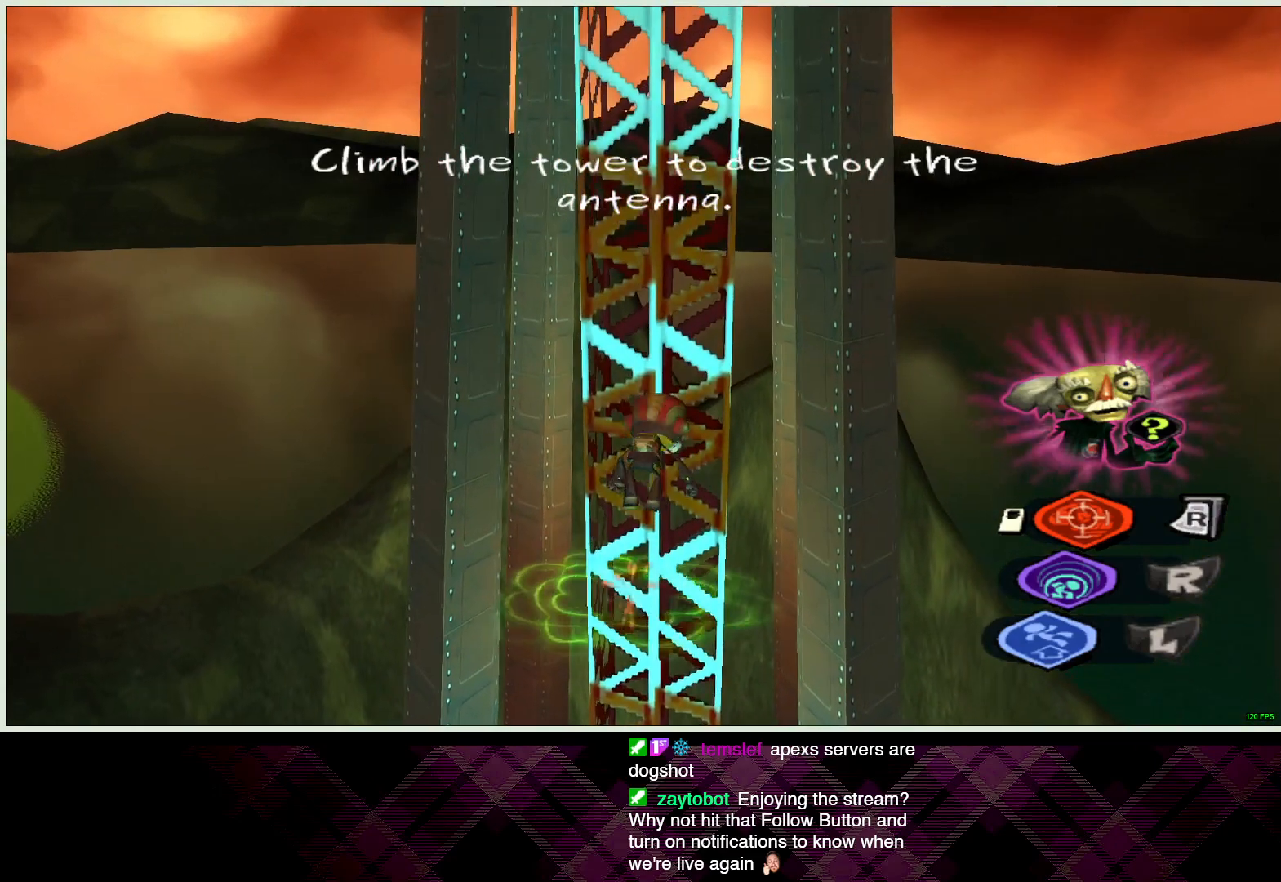
{"dt_ms": 500, "buttons": ["CROSS", "CIRCLE"], "left_stick": "up", "right_stick": "center", "button_events": [[17, "CROSS", "up"], [50, "CIRCLE", "up"], [133, "CIRCLE", "down"], [133, "CROSS", "down"], [217, "CROSS", "up"], [250, "CIRCLE", "up"], [317, "CIRCLE", "down"], [317, "CROSS", "down"], [400, "CROSS", "up"], [433, "CIRCLE", "up"], [500, "CIRCLE", "down"], [500, "CROSS", "down"]]}
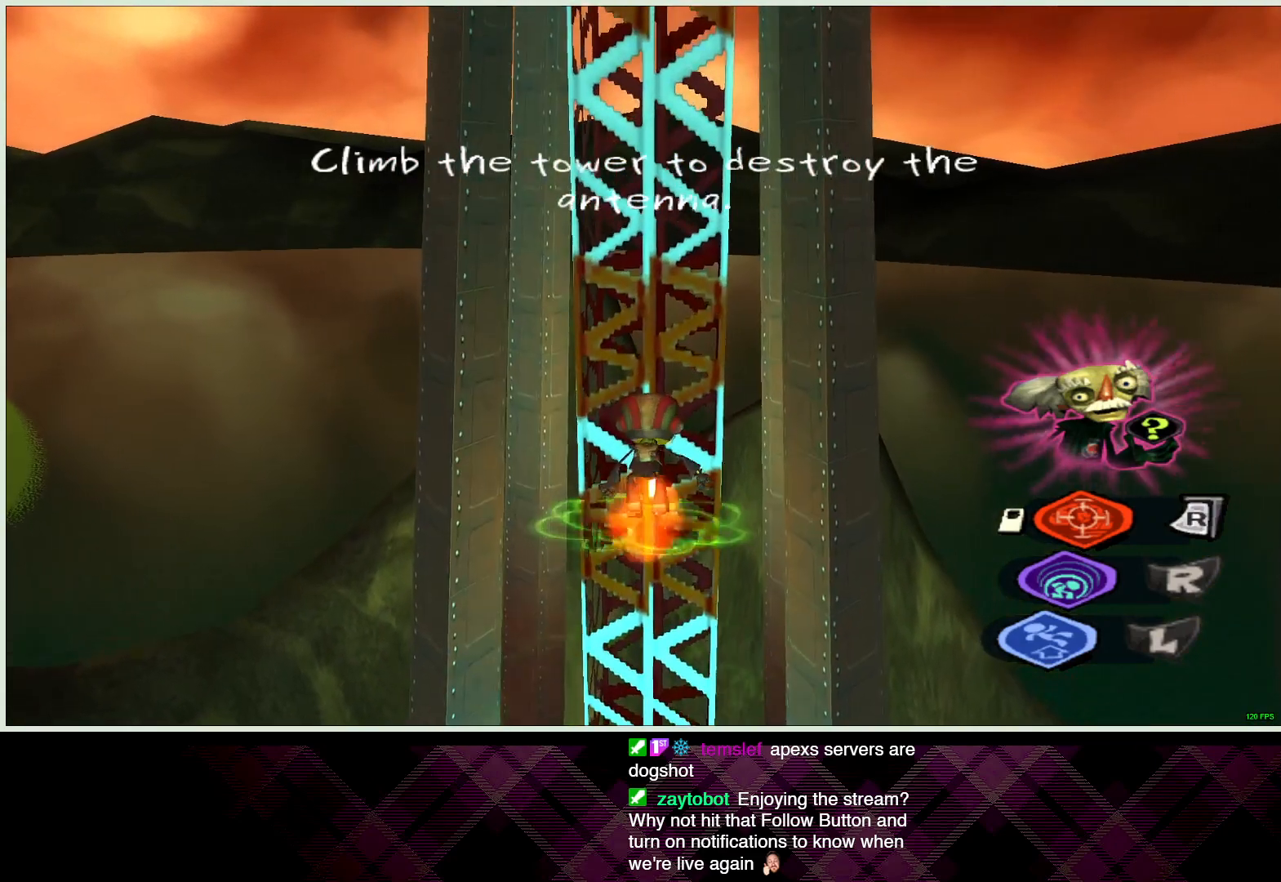
{"dt_ms": 500, "buttons": [], "left_stick": "up", "right_stick": "center", "button_events": [[100, "CROSS", "up"], [133, "CIRCLE", "up"], [200, "CIRCLE", "down"], [200, "CROSS", "down"], [283, "CROSS", "up"], [300, "CIRCLE", "up"], [383, "CIRCLE", "down"], [383, "CROSS", "down"], [483, "CROSS", "up"], [500, "CIRCLE", "up"]]}
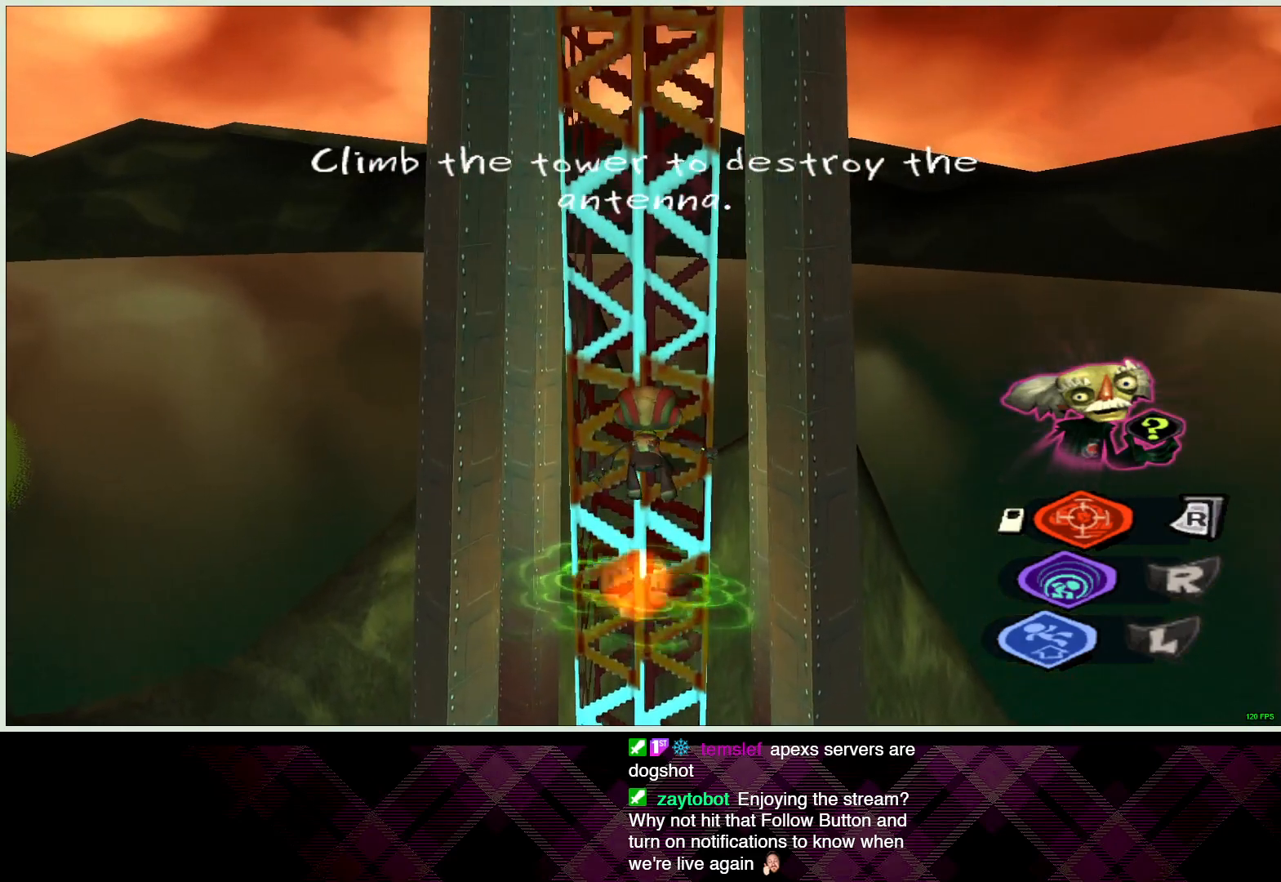
{"dt_ms": 500, "buttons": ["CROSS", "CIRCLE"], "left_stick": "up", "right_stick": "center", "button_events": [[83, "CIRCLE", "down"], [83, "CROSS", "down"], [167, "CROSS", "up"], [200, "CIRCLE", "up"], [267, "CIRCLE", "down"], [267, "CROSS", "down"], [367, "CROSS", "up"], [400, "CIRCLE", "up"], [467, "CIRCLE", "down"], [467, "CROSS", "down"]]}
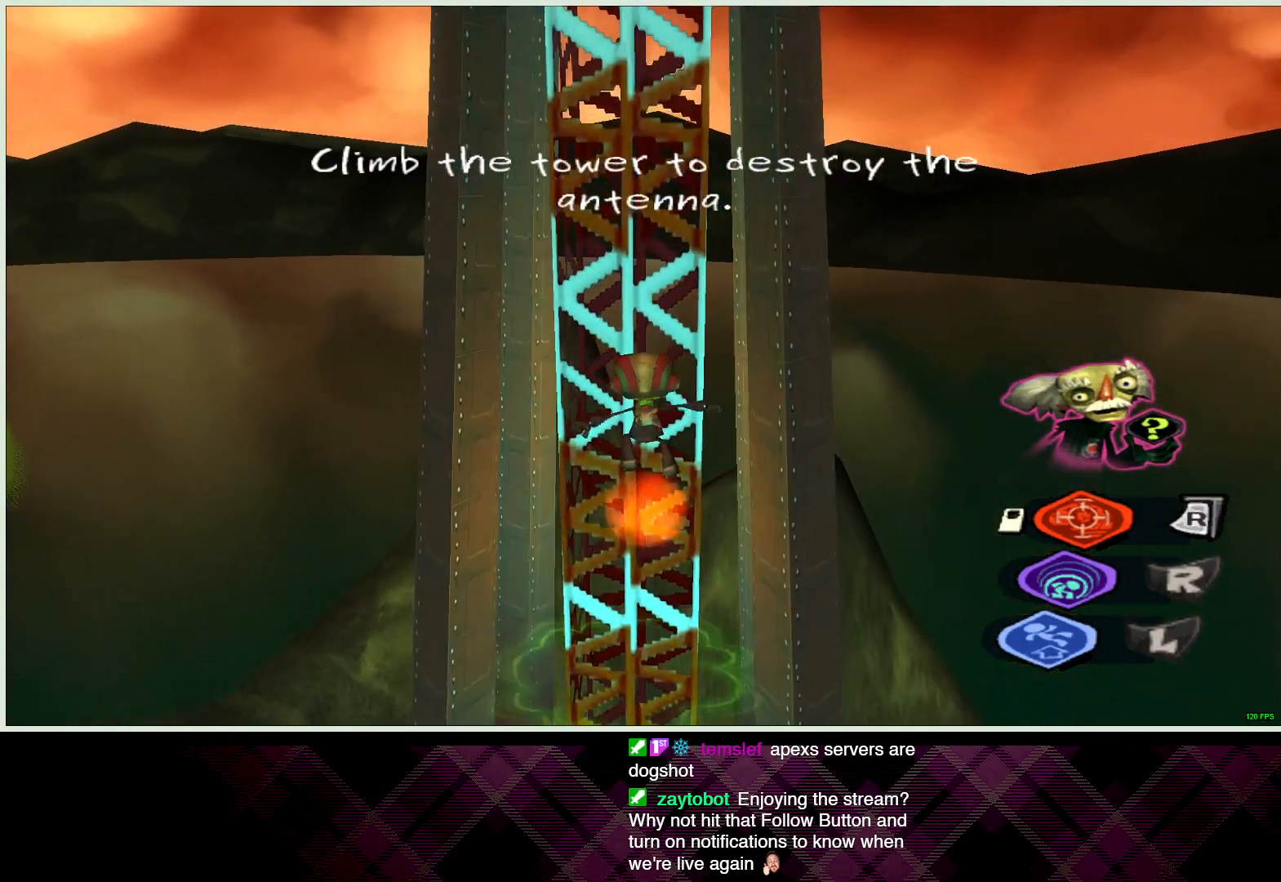
{"dt_ms": 500, "buttons": [], "left_stick": "up", "right_stick": "center", "button_events": [[67, "CROSS", "up"], [83, "CIRCLE", "up"], [150, "CIRCLE", "down"], [150, "CROSS", "down"], [267, "CROSS", "up"], [283, "CIRCLE", "up"], [367, "CIRCLE", "down"], [367, "CROSS", "down"], [467, "CROSS", "up"], [483, "CIRCLE", "up"]]}
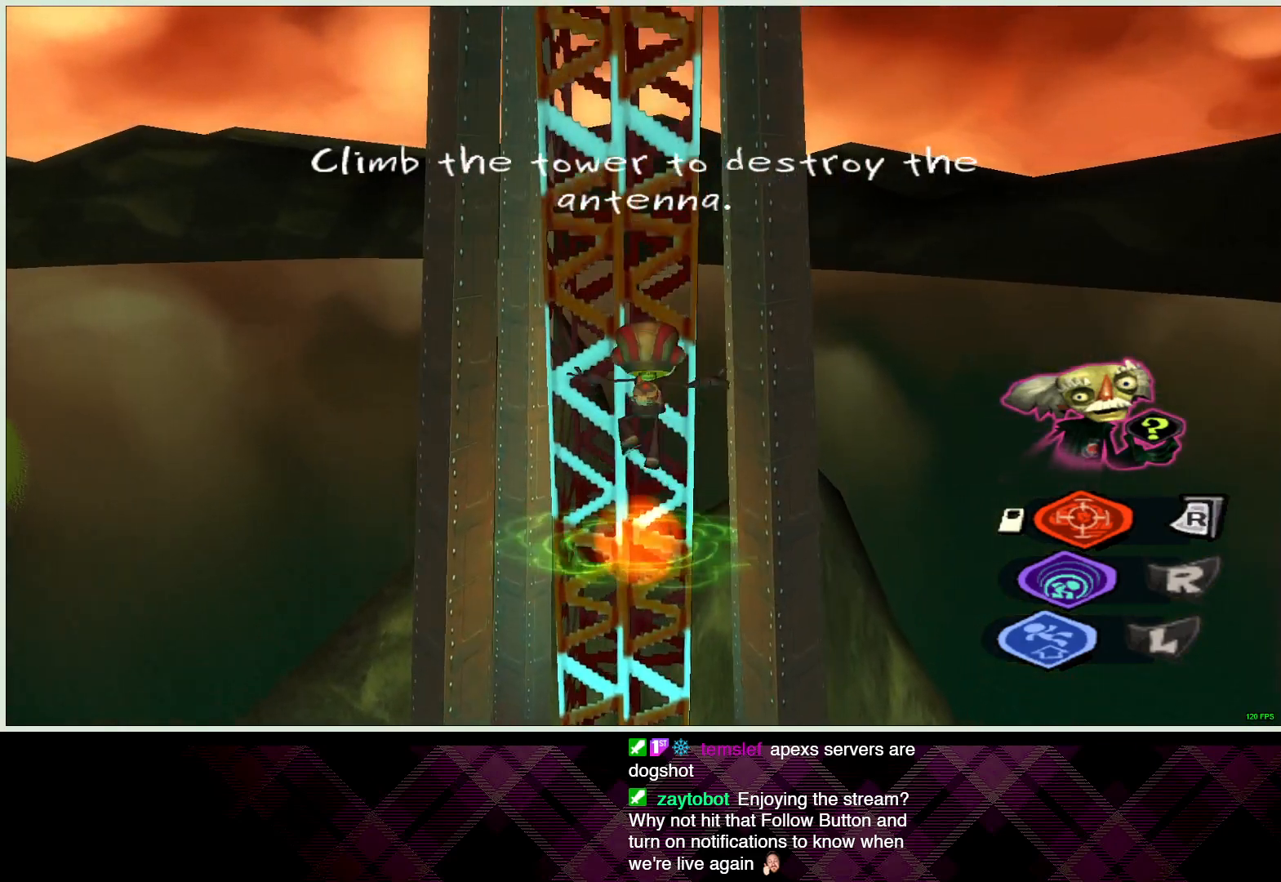
{"dt_ms": 500, "buttons": ["CROSS", "CIRCLE"], "left_stick": "up", "right_stick": "center", "button_events": [[67, "CROSS", "down"], [83, "CIRCLE", "down"], [167, "CROSS", "up"], [200, "CIRCLE", "up"], [267, "CIRCLE", "down"], [283, "CROSS", "down"], [367, "CROSS", "up"], [400, "CIRCLE", "up"], [500, "CIRCLE", "down"], [500, "CROSS", "down"]]}
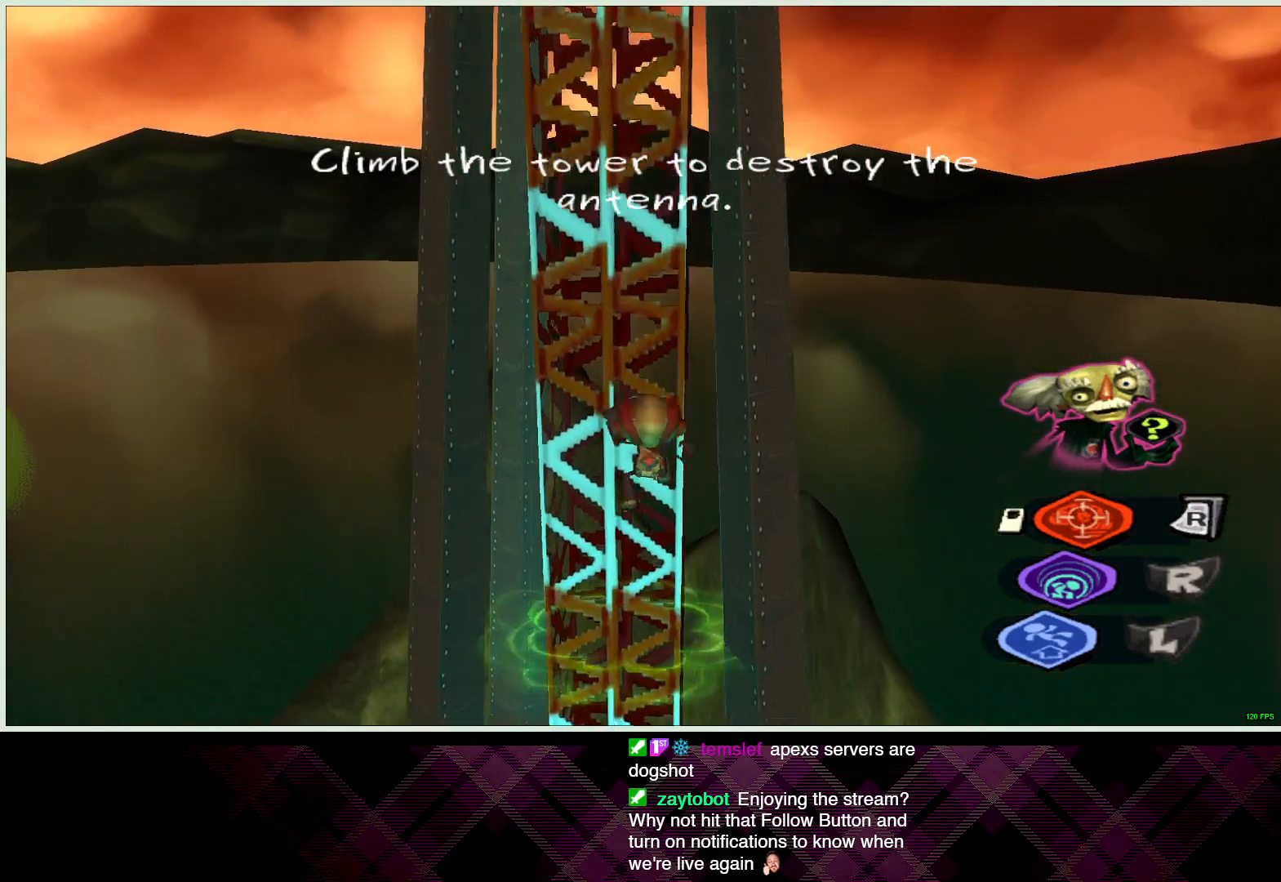
{"dt_ms": 500, "buttons": ["CROSS", "CIRCLE"], "left_stick": "up", "right_stick": "center", "button_events": [[100, "CROSS", "up"], [117, "CIRCLE", "up"], [200, "CIRCLE", "down"], [200, "CROSS", "down"], [317, "CROSS", "up"], [350, "CIRCLE", "up"], [417, "CIRCLE", "down"], [433, "CROSS", "down"]]}
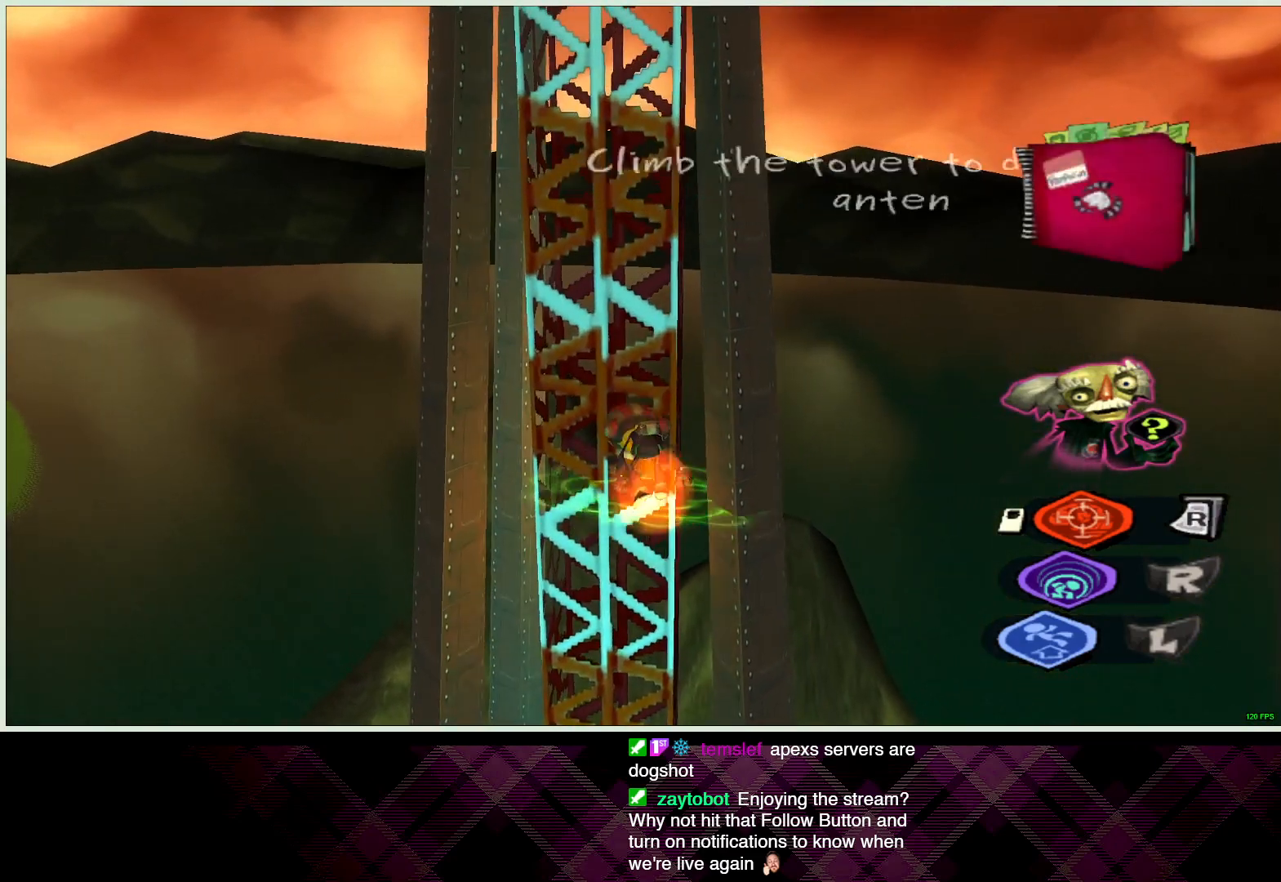
{"dt_ms": 500, "buttons": [], "left_stick": "up", "right_stick": "center", "button_events": [[33, "CROSS", "up"], [50, "CIRCLE", "up"], [133, "CIRCLE", "down"], [133, "CROSS", "down"], [233, "CROSS", "up"], [250, "CIRCLE", "up"], [333, "CIRCLE", "down"], [333, "CROSS", "down"], [433, "CROSS", "up"], [467, "CIRCLE", "up"]]}
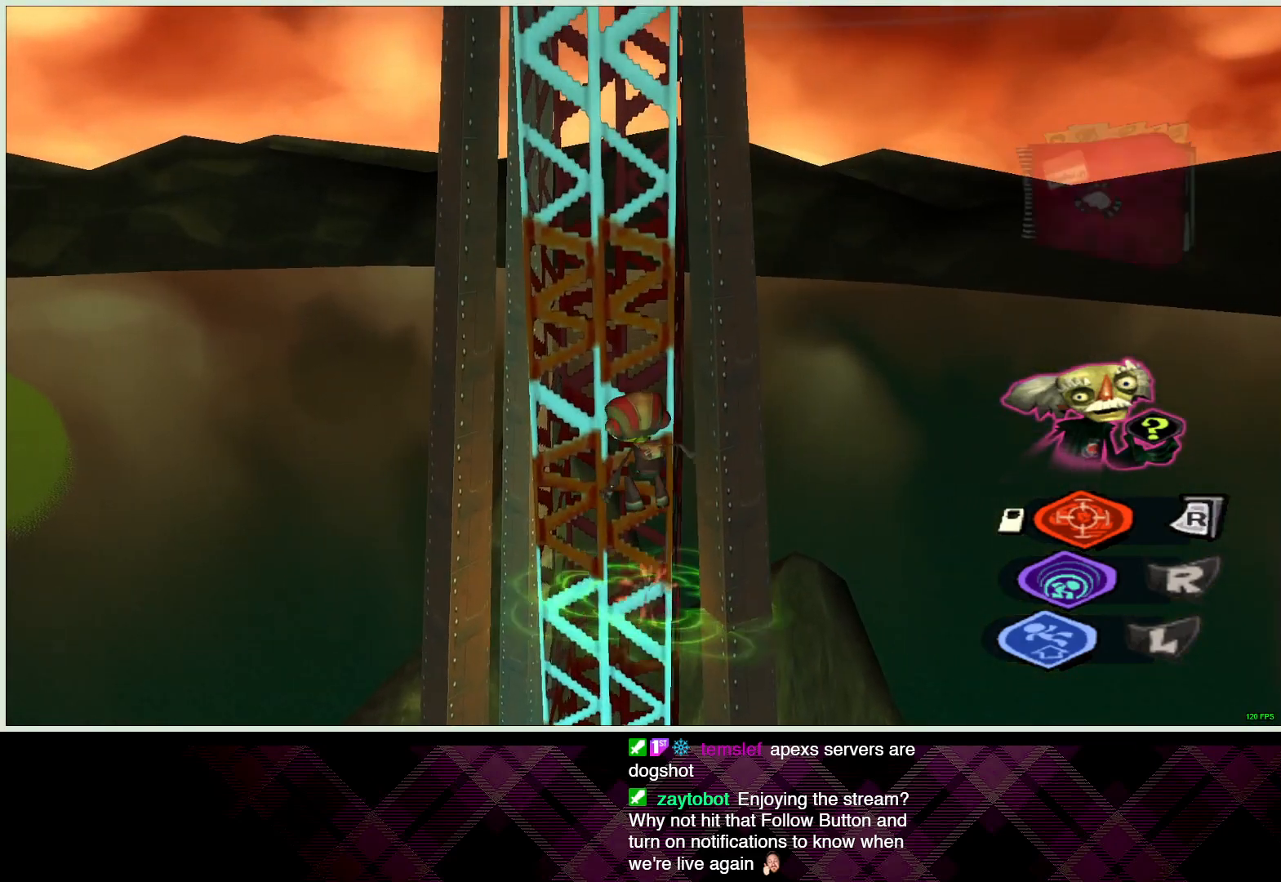
{"dt_ms": 500, "buttons": ["CROSS", "CIRCLE"], "left_stick": "up", "right_stick": "center", "button_events": [[50, "CIRCLE", "down"], [50, "CROSS", "down"], [150, "CROSS", "up"], [183, "CIRCLE", "up"], [250, "CIRCLE", "down"], [250, "CROSS", "down"], [350, "CROSS", "up"], [383, "CIRCLE", "up"], [450, "CIRCLE", "down"], [450, "CROSS", "down"]]}
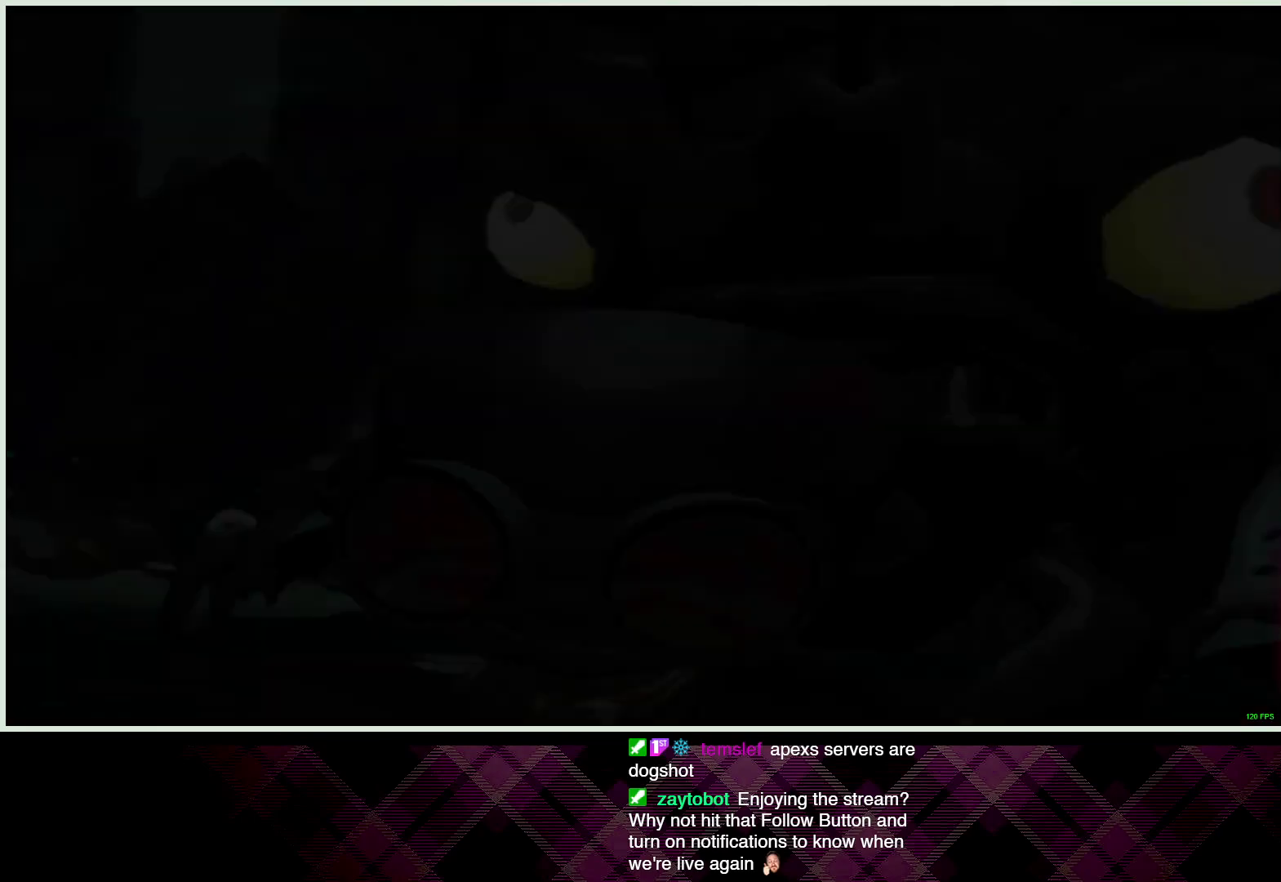
{"dt_ms": 500, "buttons": [], "left_stick": "center", "right_stick": "center", "button_events": [[50, "CROSS", "up"], [67, "CIRCLE", "up"], [133, "CIRCLE", "down"], [133, "CROSS", "down"], [217, "CROSS", "up"], [233, "CIRCLE", "up"]]}
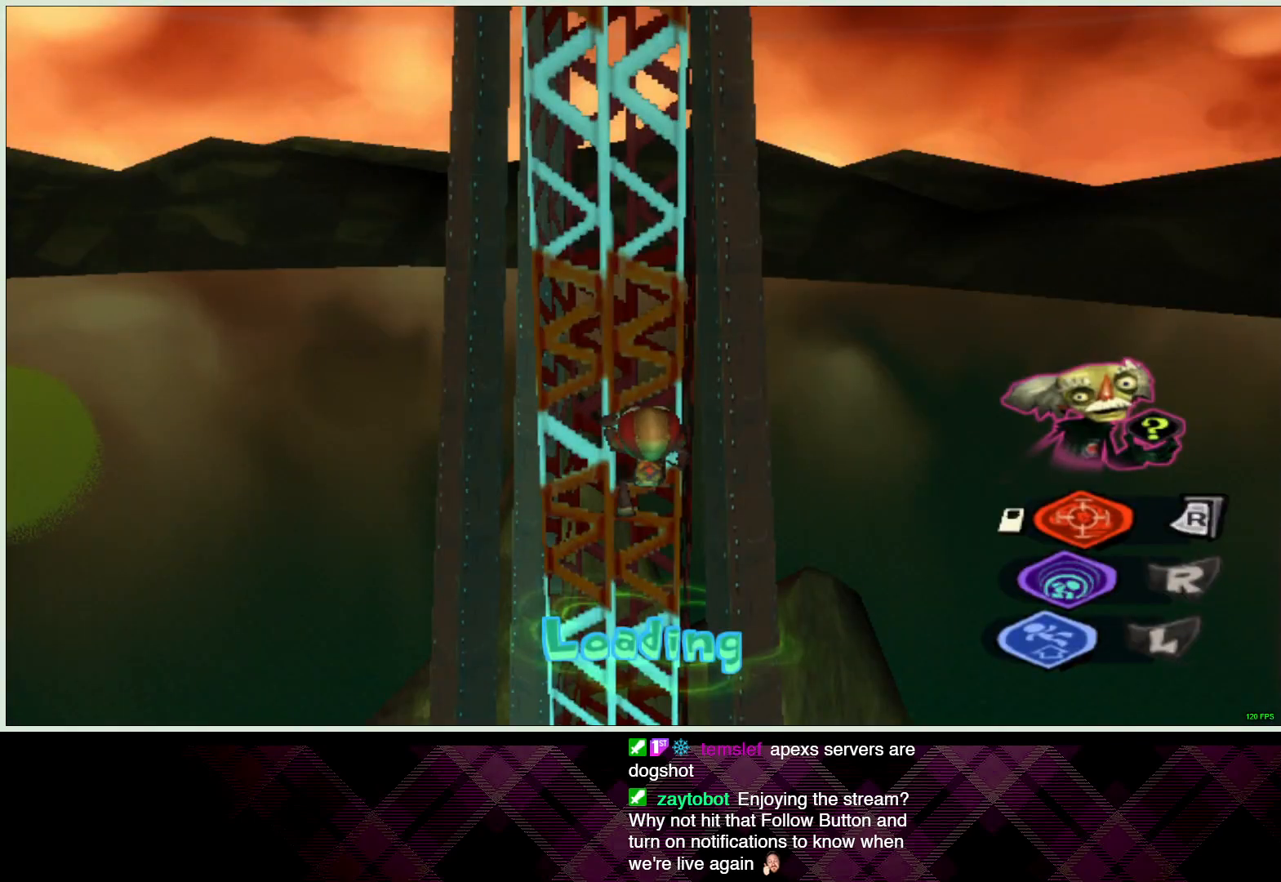
{"dt_ms": 500, "buttons": [], "left_stick": "up", "right_stick": "center", "button_events": [[333, "CIRCLE", "down"], [467, "CIRCLE", "up"]]}
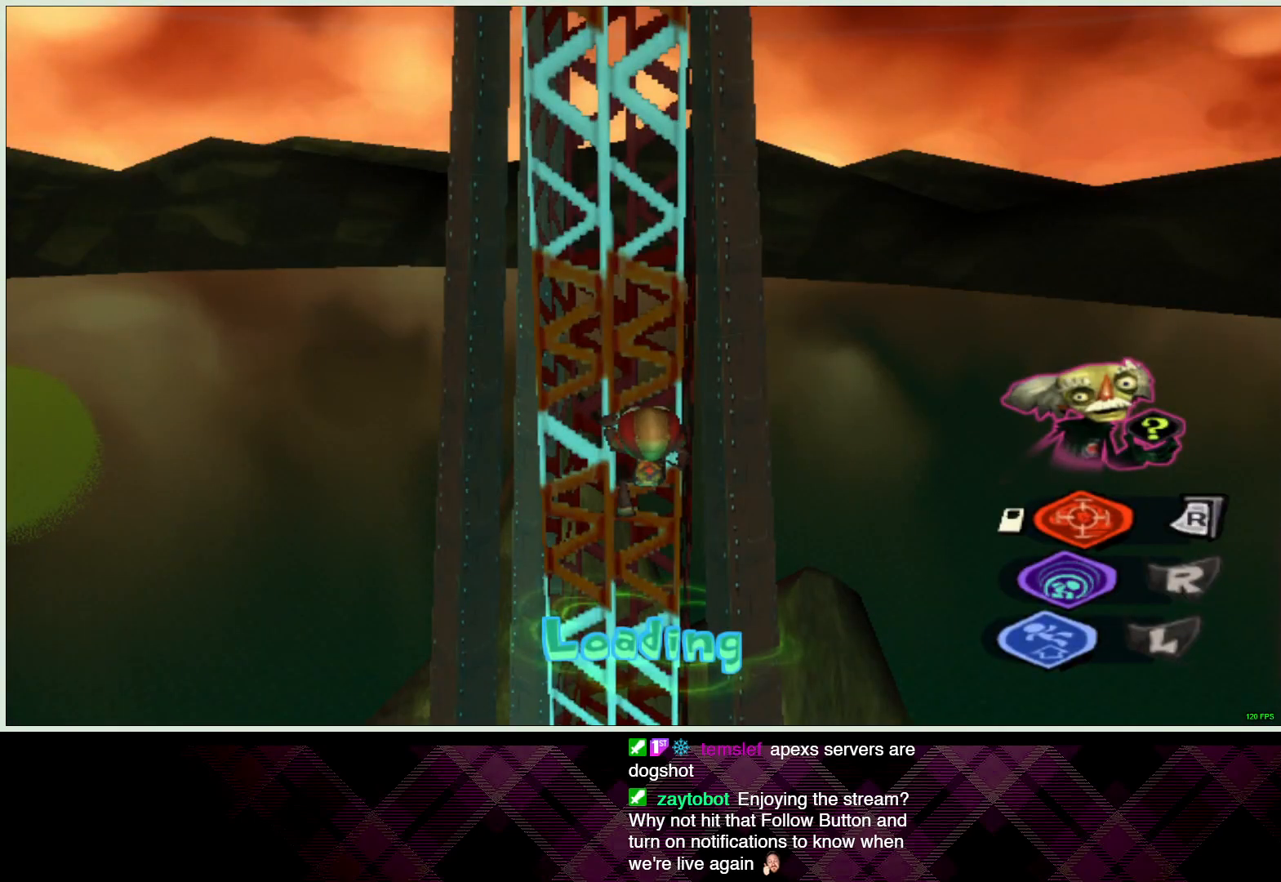
{"dt_ms": 500, "buttons": [], "left_stick": "up", "right_stick": "center", "button_events": [[17, "CIRCLE", "down"], [117, "CIRCLE", "up"], [200, "CIRCLE", "down"], [283, "CIRCLE", "up"], [367, "CIRCLE", "down"], [433, "CIRCLE", "up"]]}
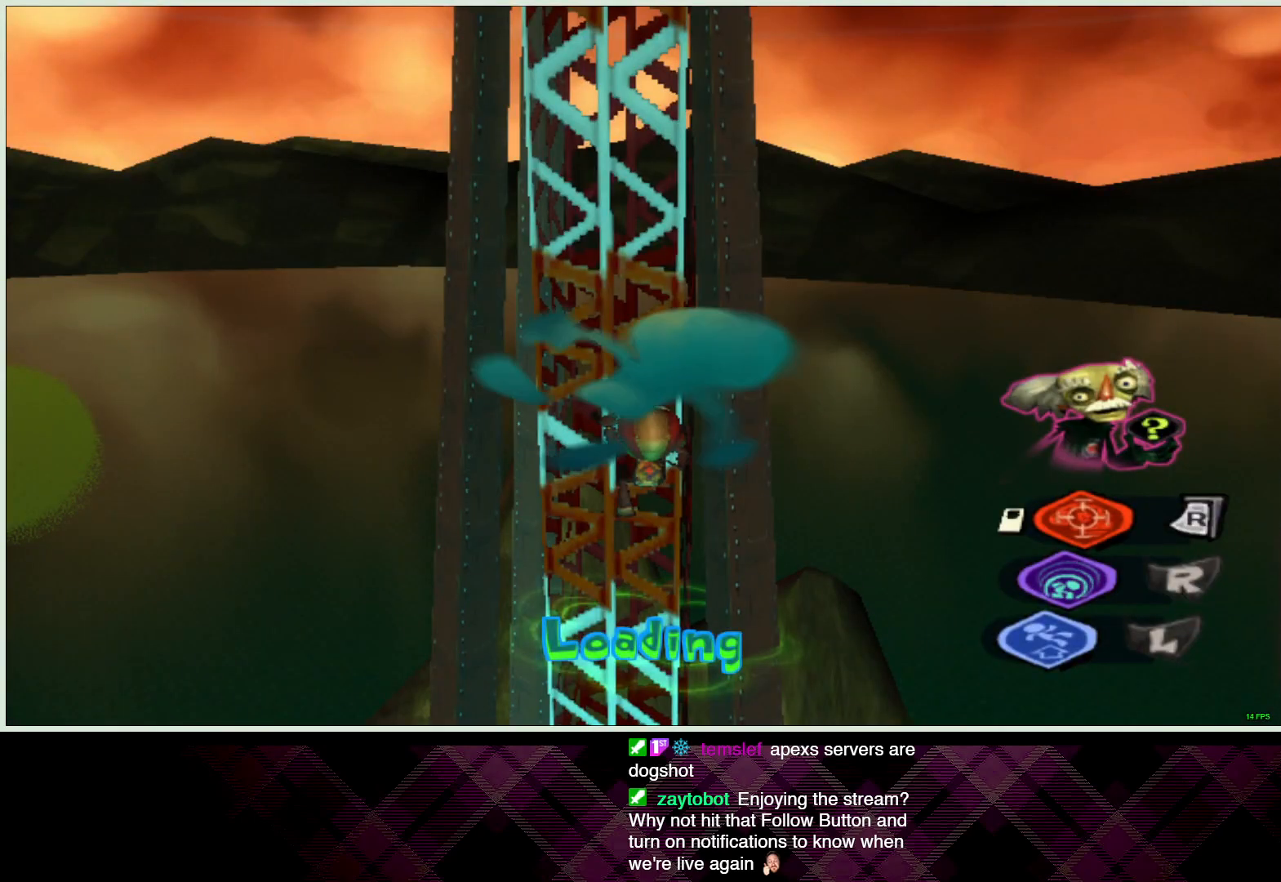
{"dt_ms": 500, "buttons": ["CIRCLE"], "left_stick": "center", "right_stick": "center", "button_events": [[17, "CIRCLE", "down"], [100, "CIRCLE", "up"], [167, "CIRCLE", "down"], [233, "CIRCLE", "up"], [317, "CIRCLE", "down"], [383, "CIRCLE", "up"], [467, "CIRCLE", "down"]]}